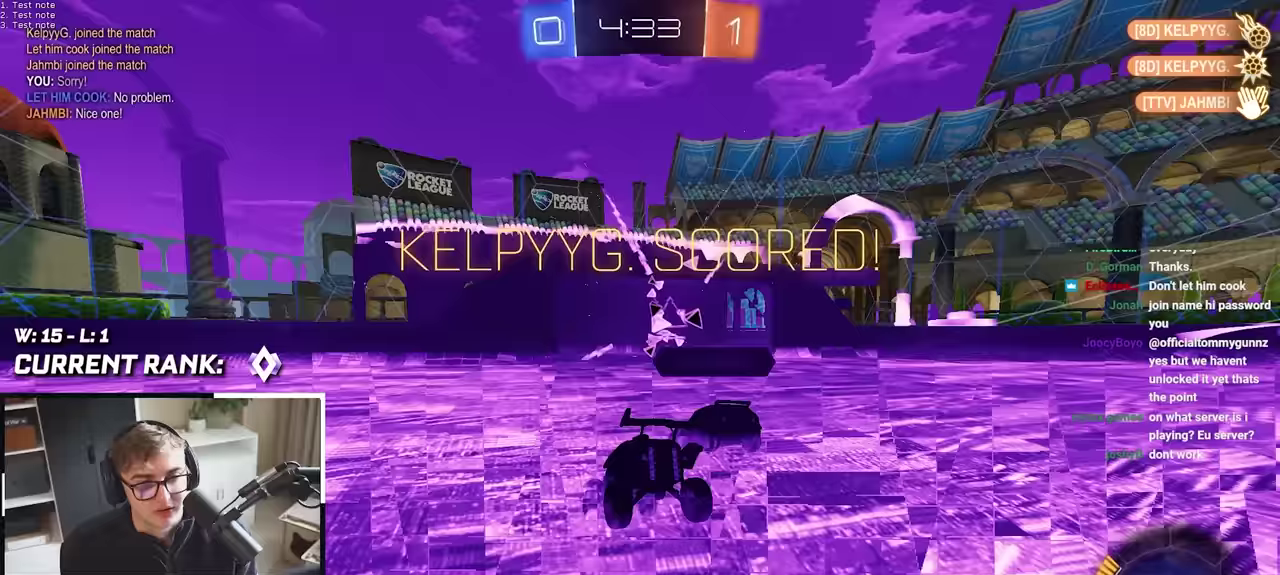
Gameplay with a controller (PlayStation layout); each line is a JSON object with the inputs held at the frame after it. "events" lists button and stick changes between this image and that frame as [ms after this image, input, new state], when the widget could be followed in between. Not read: HOME L3 R3.
{"buttons": ["DPAD_RIGHT"], "left_stick": "center", "right_stick": "center", "events": [[233, "DPAD_DOWN", "down"], [333, "DPAD_DOWN", "up"], [483, "DPAD_RIGHT", "down"]]}
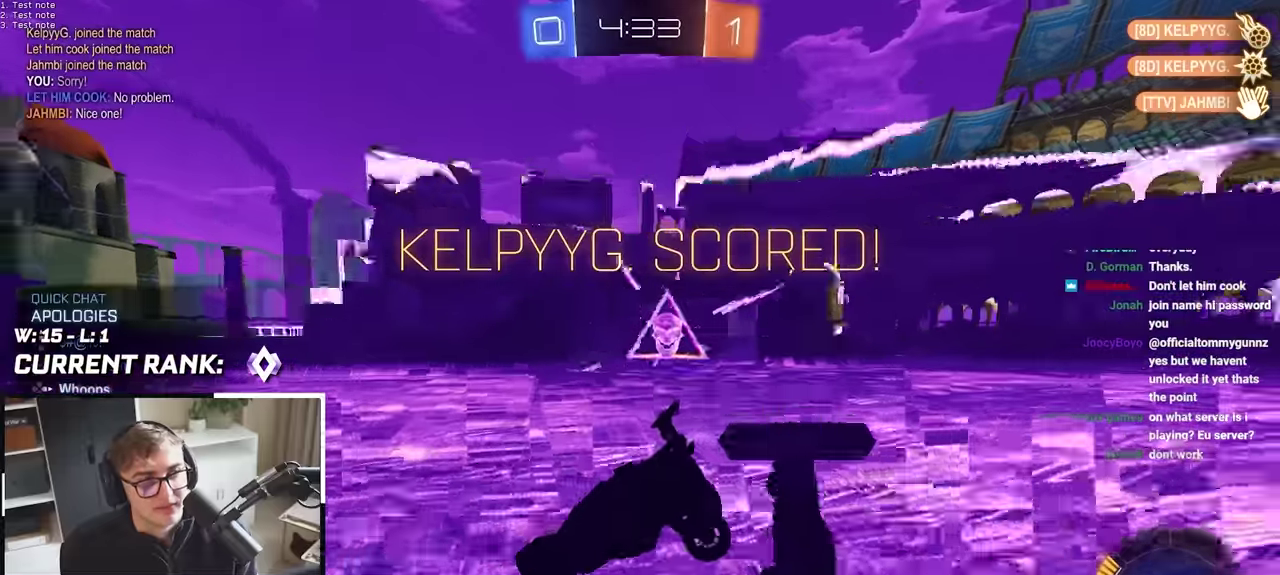
{"buttons": [], "left_stick": "center", "right_stick": "center", "events": [[67, "DPAD_RIGHT", "up"]]}
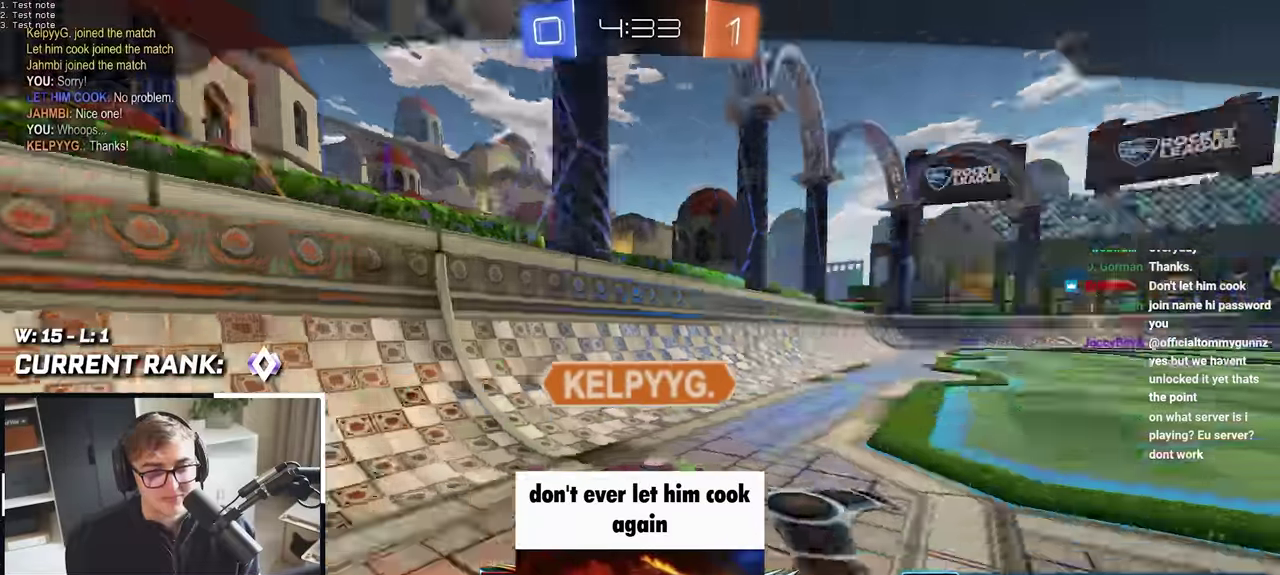
{"buttons": [], "left_stick": "center", "right_stick": "center", "events": [[200, "CROSS", "down"], [350, "CROSS", "up"]]}
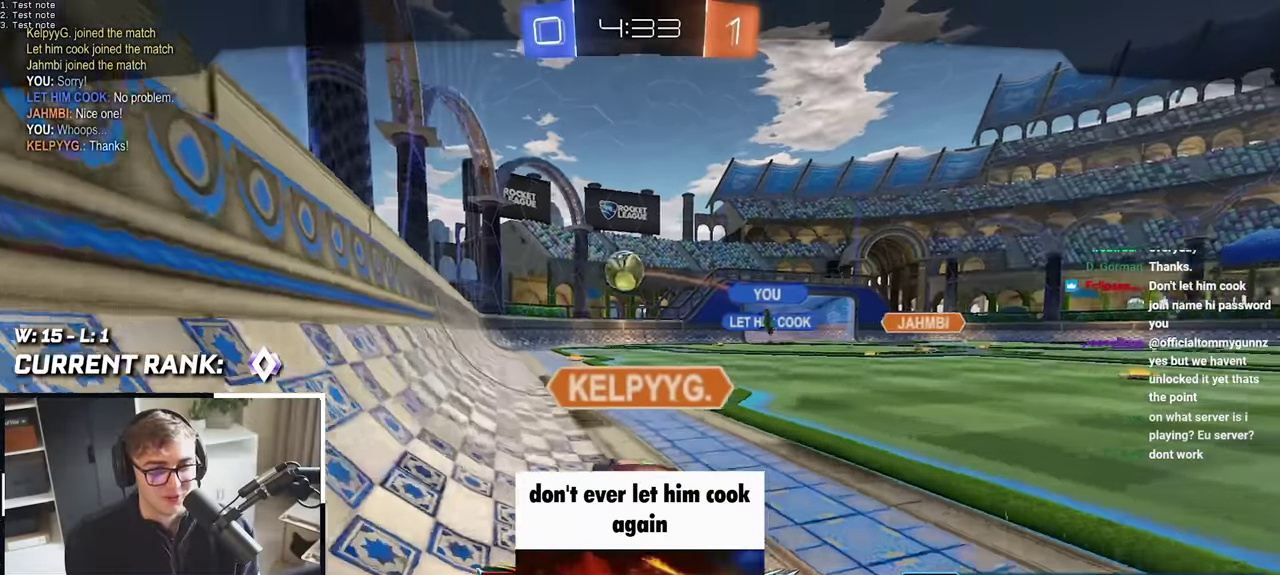
{"buttons": [], "left_stick": "center", "right_stick": "center", "events": []}
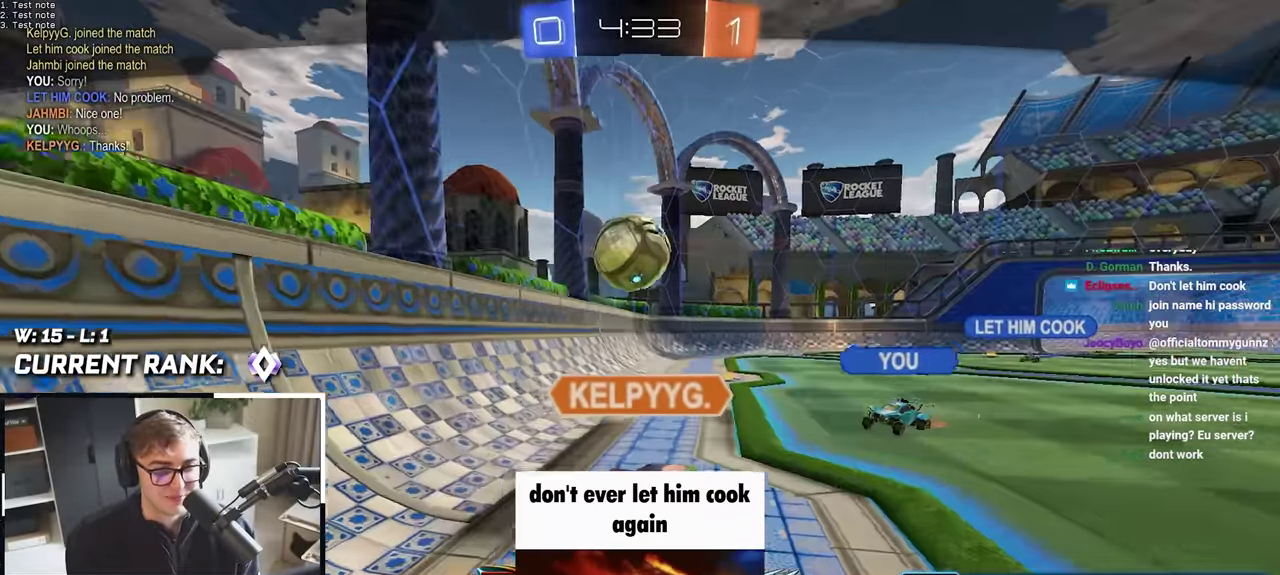
{"buttons": [], "left_stick": "center", "right_stick": "center", "events": []}
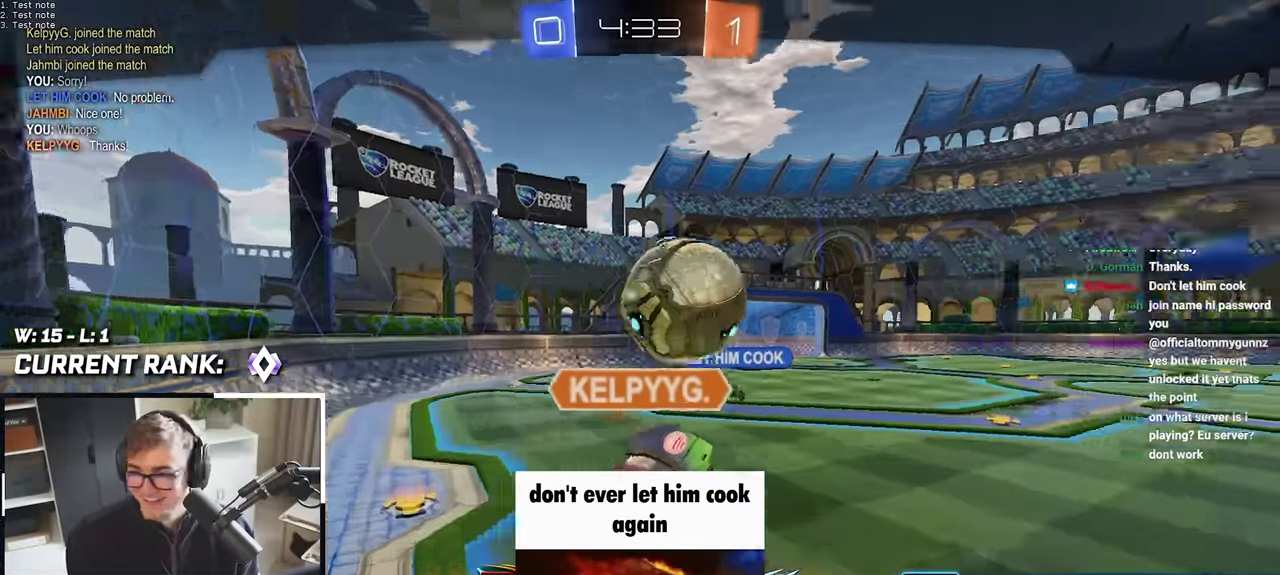
{"buttons": [], "left_stick": "center", "right_stick": "center", "events": []}
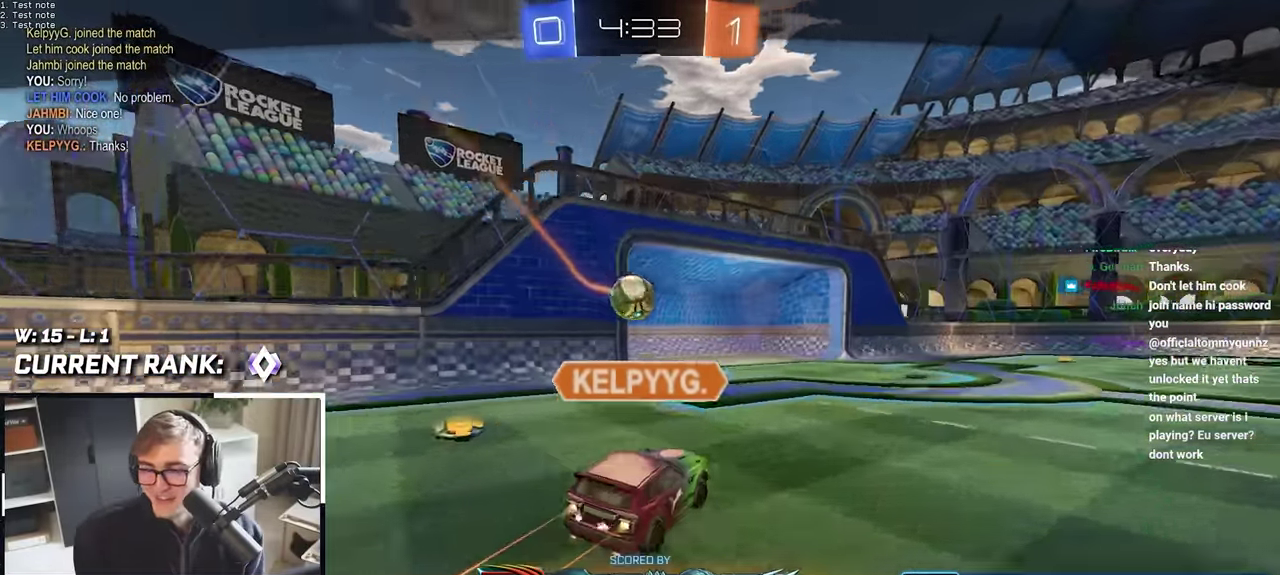
{"buttons": [], "left_stick": "center", "right_stick": "center", "events": []}
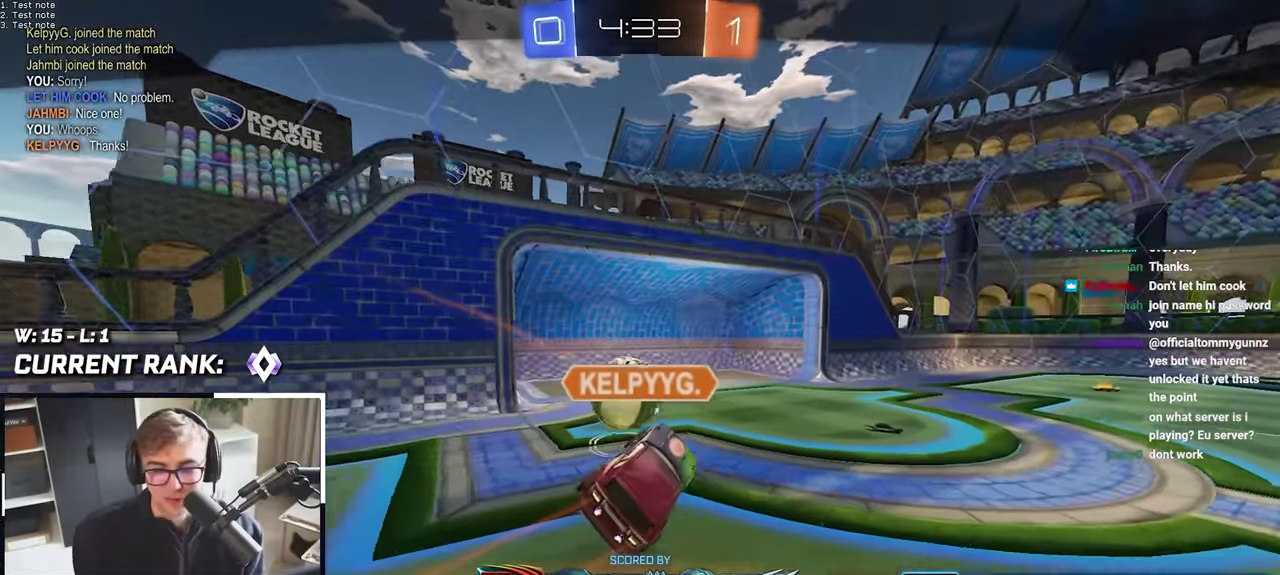
{"buttons": [], "left_stick": "center", "right_stick": "center", "events": []}
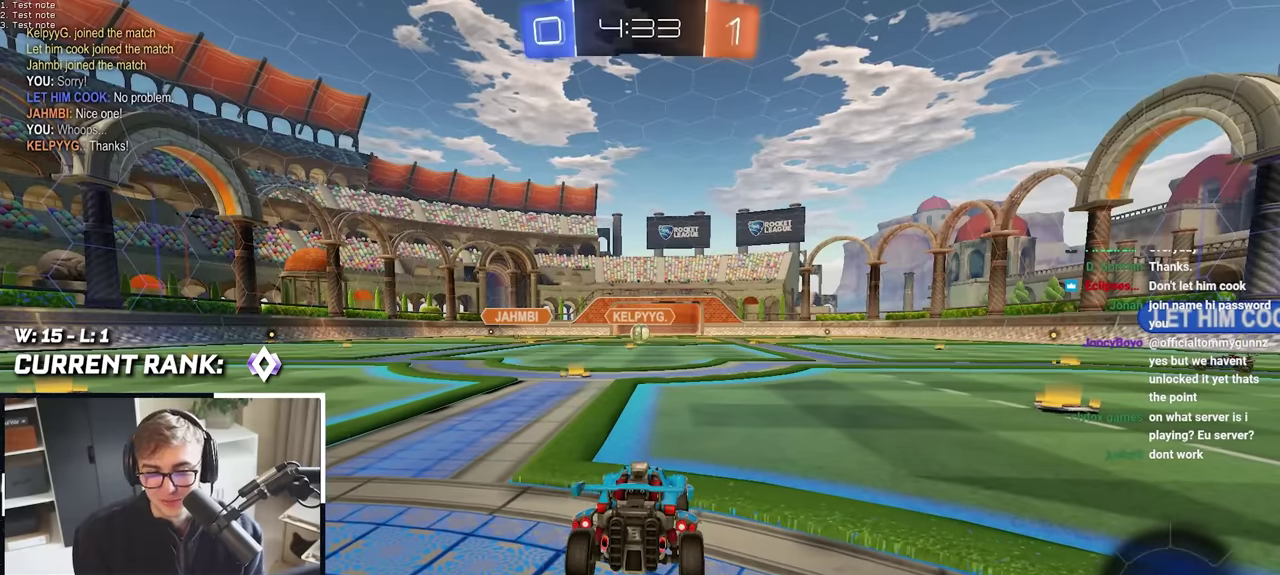
{"buttons": [], "left_stick": "center", "right_stick": "center", "events": [[17, "left_stick", "down-right"], [100, "left_stick", "right"], [167, "left_stick", "center"]]}
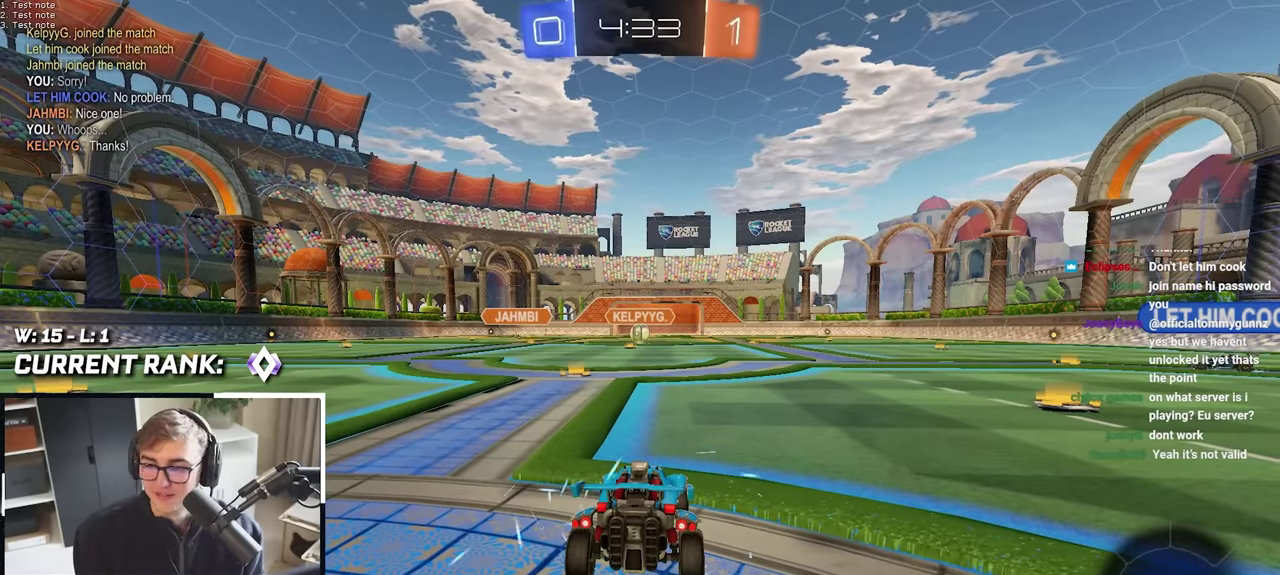
{"buttons": [], "left_stick": "center", "right_stick": "center", "events": []}
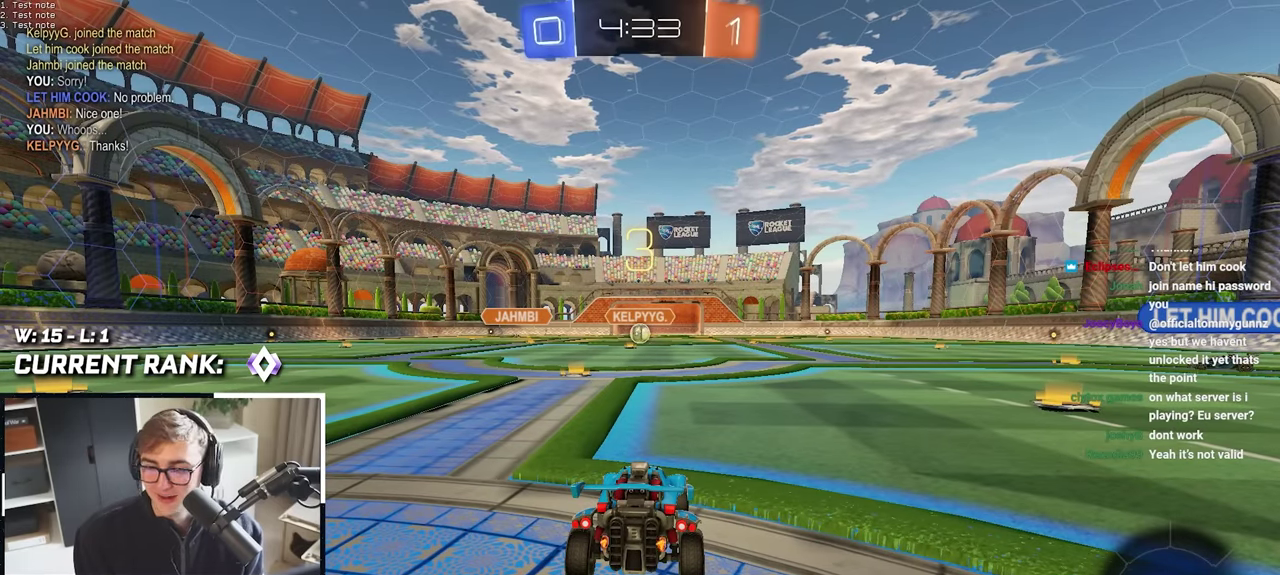
{"buttons": ["R2"], "left_stick": "center", "right_stick": "center", "events": [[483, "R2", "down"]]}
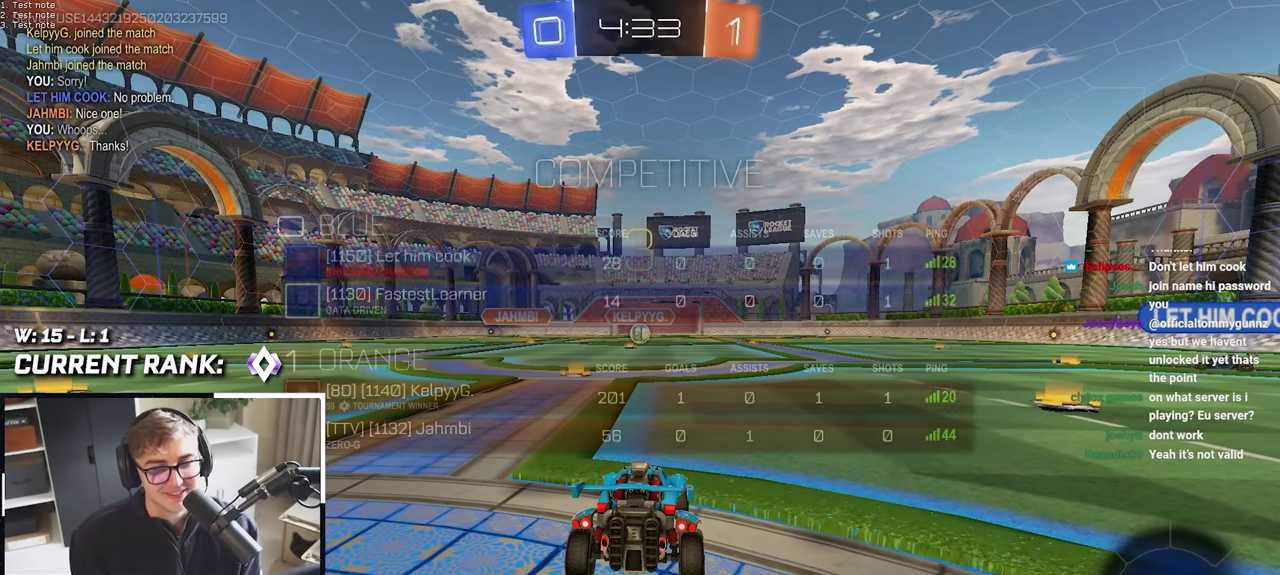
{"buttons": ["R2"], "left_stick": "center", "right_stick": "center", "events": [[317, "TRIANGLE", "down"], [450, "TRIANGLE", "up"]]}
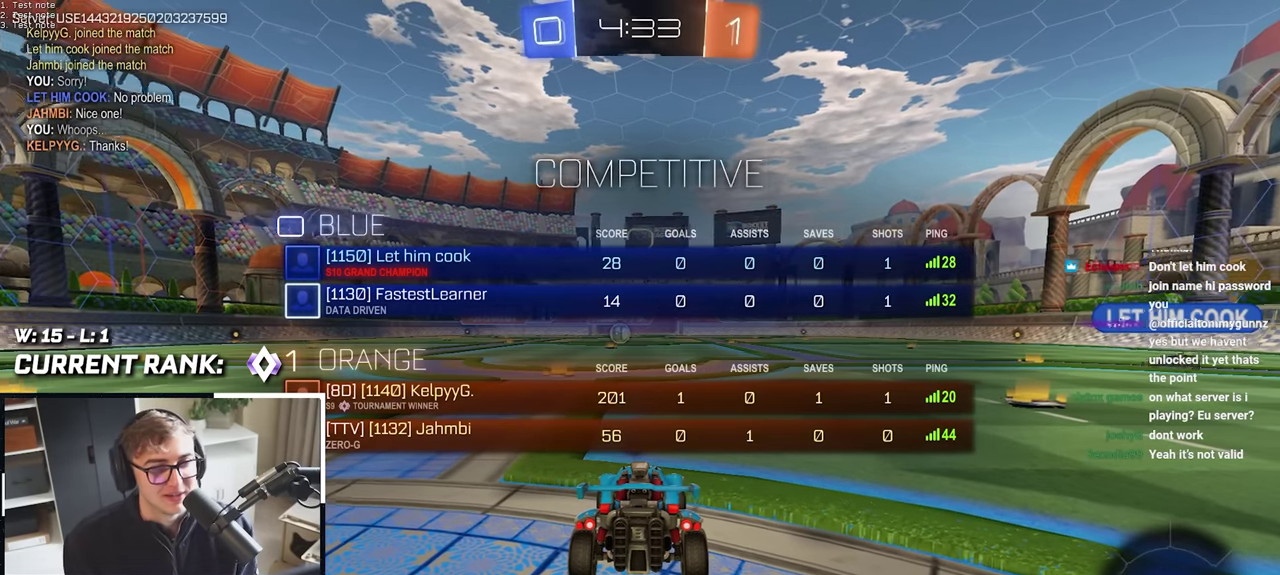
{"buttons": ["R2"], "left_stick": "center", "right_stick": "center", "events": [[100, "TRIANGLE", "down"], [250, "TRIANGLE", "up"]]}
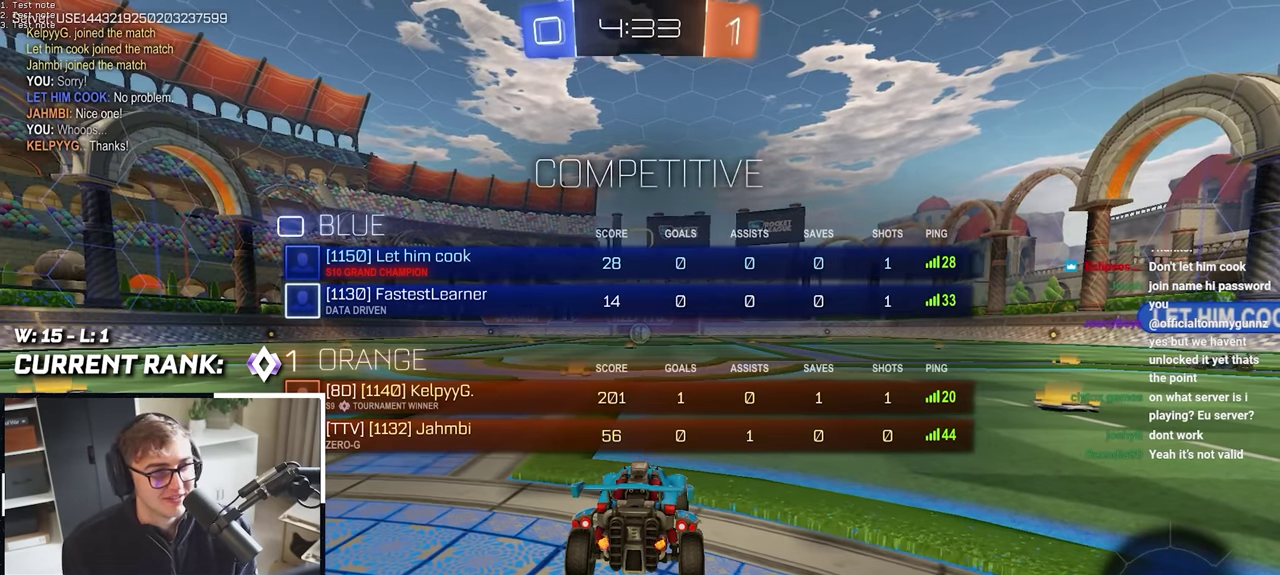
{"buttons": ["R2"], "left_stick": "up", "right_stick": "center", "events": [[133, "left_stick", "up"]]}
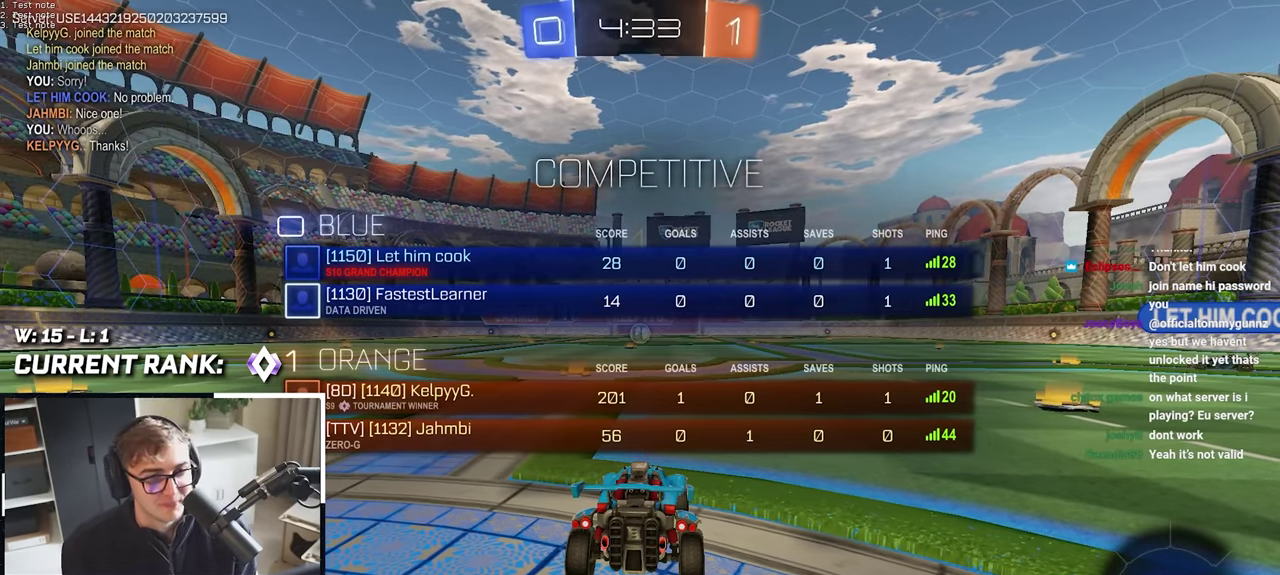
{"buttons": [], "left_stick": "up-right", "right_stick": "center", "events": [[217, "R2", "up"], [317, "left_stick", "down"], [433, "left_stick", "up-right"]]}
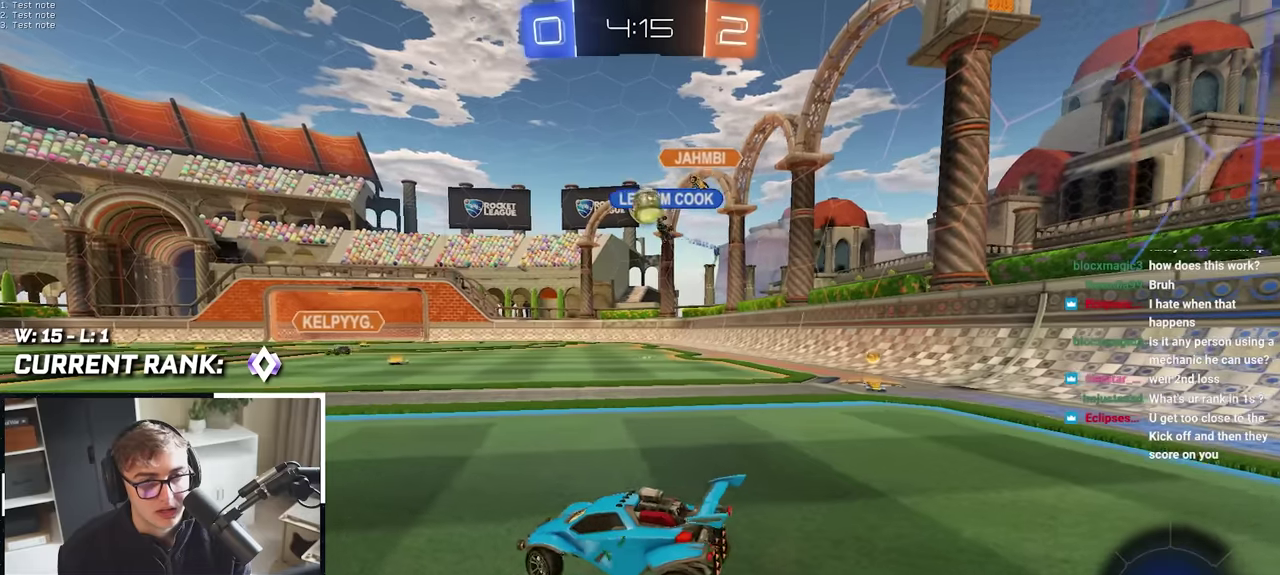
{"buttons": [], "left_stick": "up-right", "right_stick": "center", "events": [[300, "left_stick", "up"], [366, "left_stick", "up-right"]]}